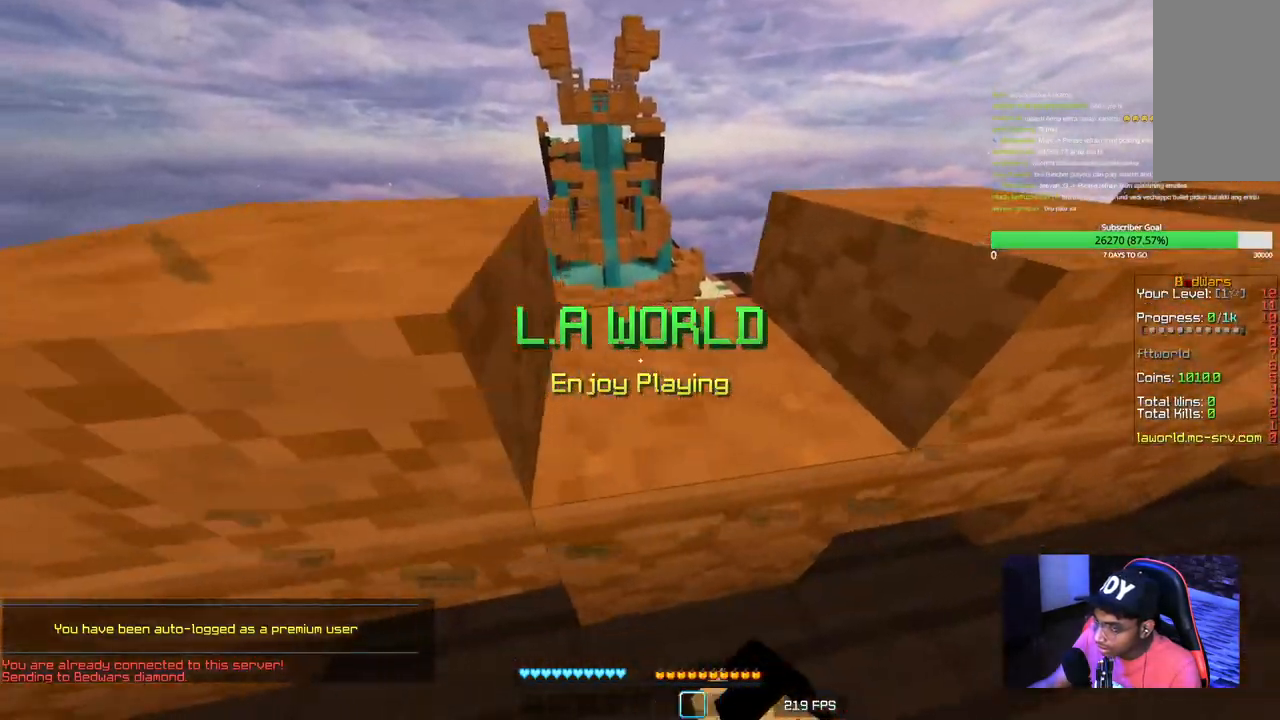
Gameplay with keyboard and mouse; each line is a JSON object with the keys and mouse buttons held at the frame after it. "events" lists presses ("down") and releases ("up") of "a", "d", "s", "w", "mouse_left" and "mouse_right" between this image and that frame as [ms after this image, input, new state], when the widget could be followed in between. "mouse_left", "mouse_right" = the "left", "right" buttons of the "mouse" list. No other keys are recorded. Fast repeated clicks can show as one long hold. Mouse movement is not recorded.
{"keys": ["w"], "mouse": [], "events": [[34, "d", "up"], [84, "a", "down"], [134, "mouse_left", "down"], [250, "a", "up"], [267, "mouse_left", "up"], [350, "mouse_left", "down"], [500, "mouse_left", "up"]]}
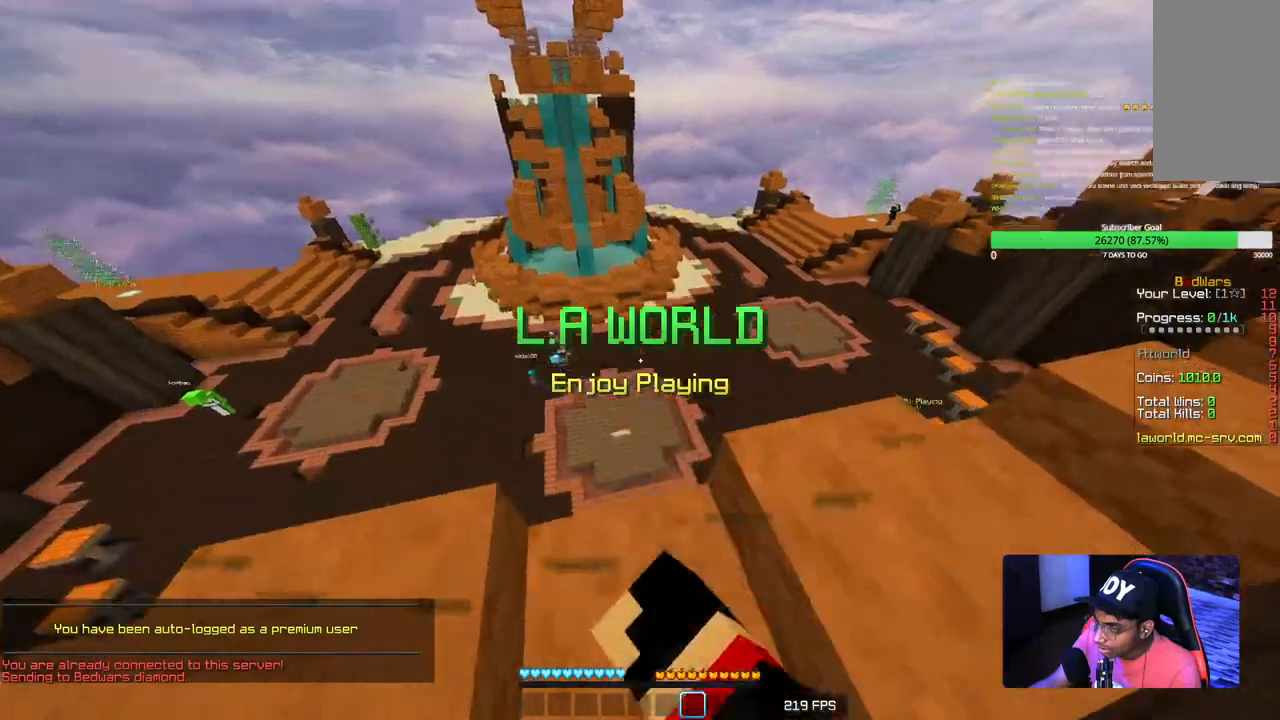
{"keys": ["a"], "mouse": [], "events": [[34, "a", "down"], [217, "w", "up"], [350, "s", "down"], [484, "s", "up"]]}
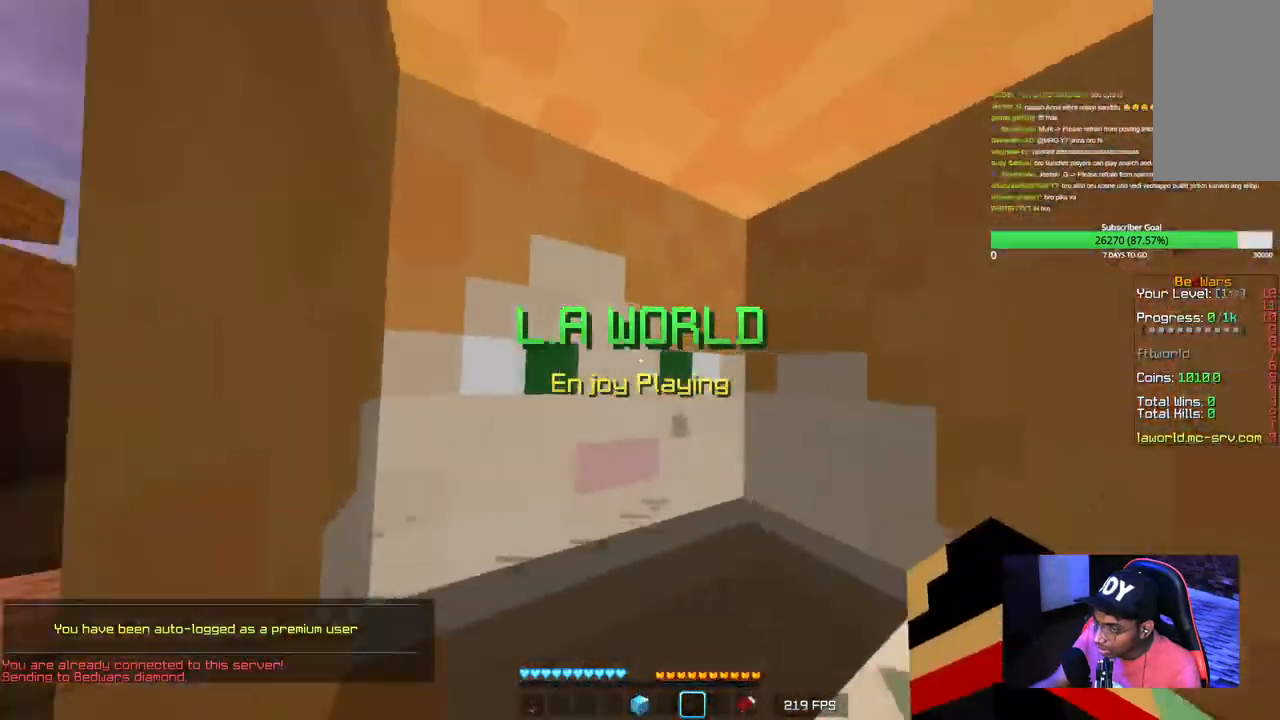
{"keys": ["d"], "mouse": [], "events": [[367, "a", "up"], [434, "d", "down"]]}
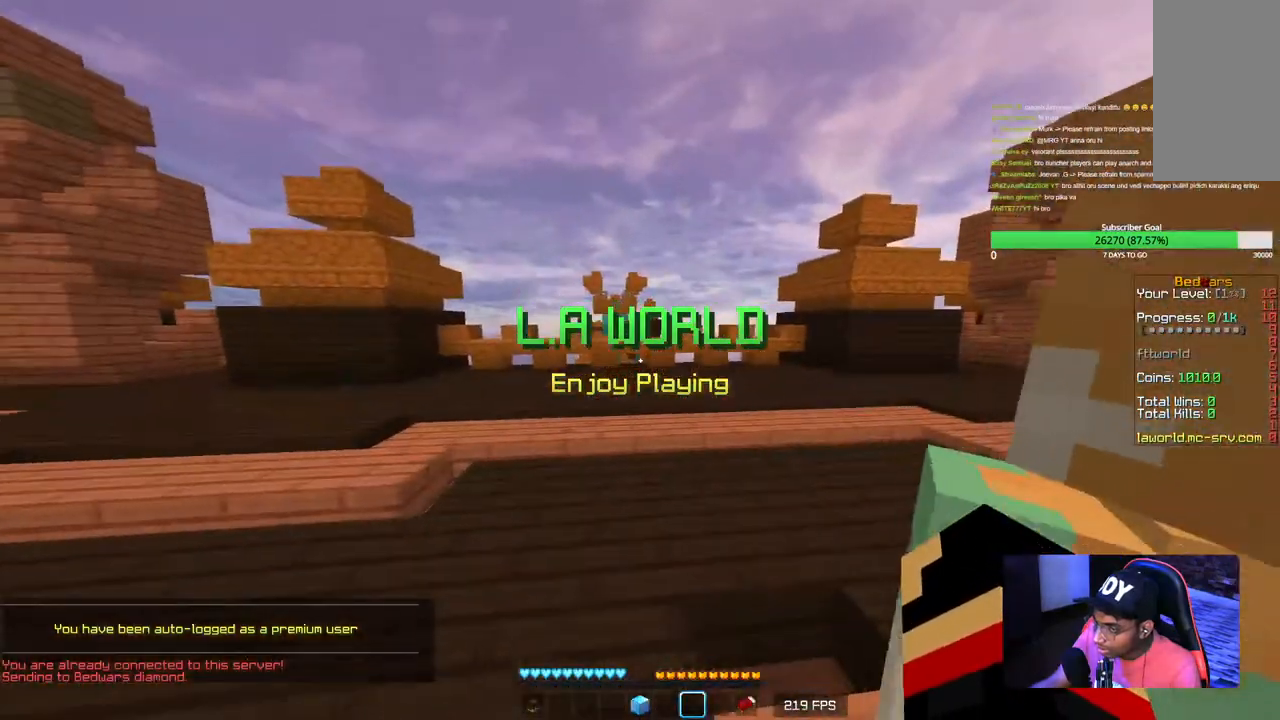
{"keys": ["w"], "mouse": [], "events": [[100, "w", "down"], [134, "d", "up"]]}
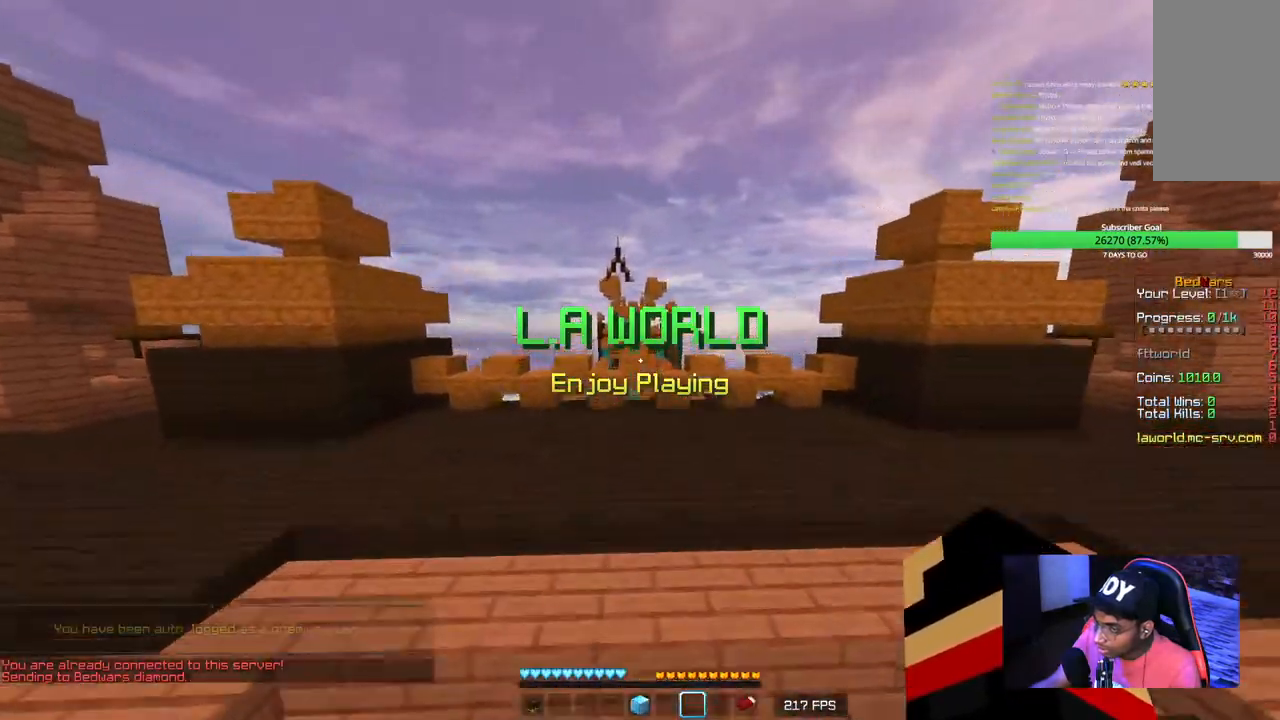
{"keys": ["w"], "mouse": [], "events": []}
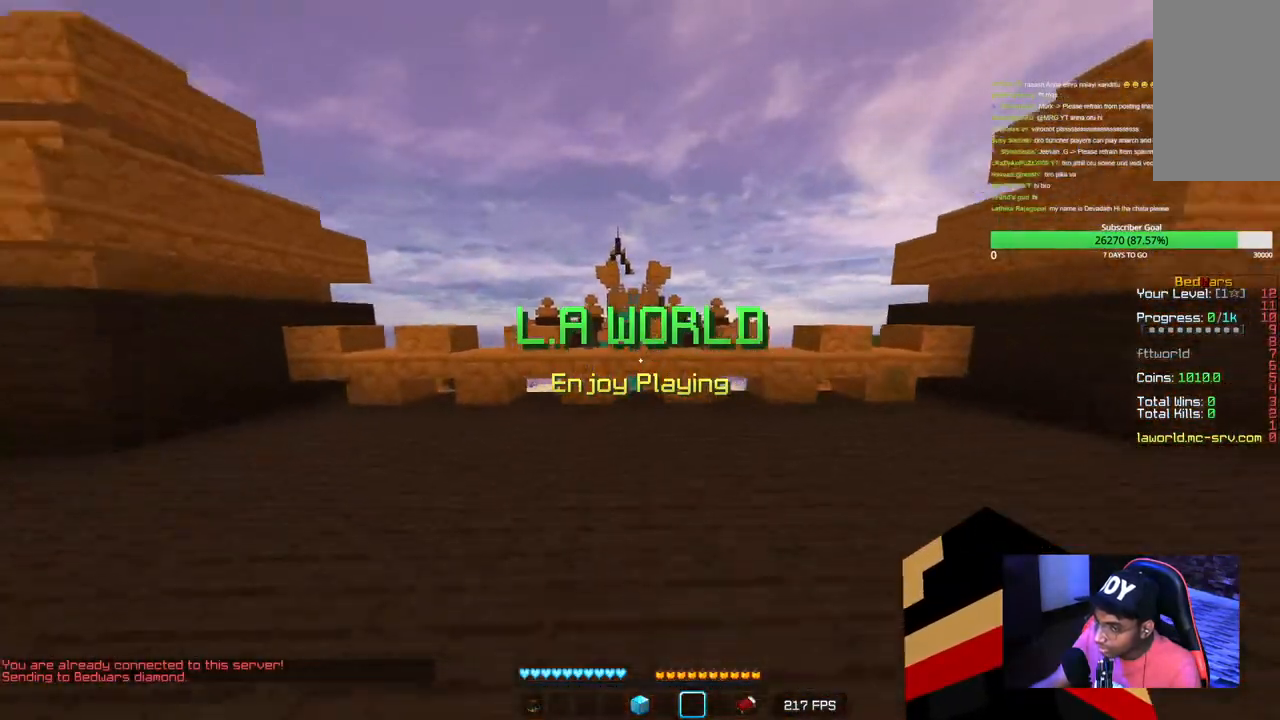
{"keys": ["w"], "mouse": [], "events": []}
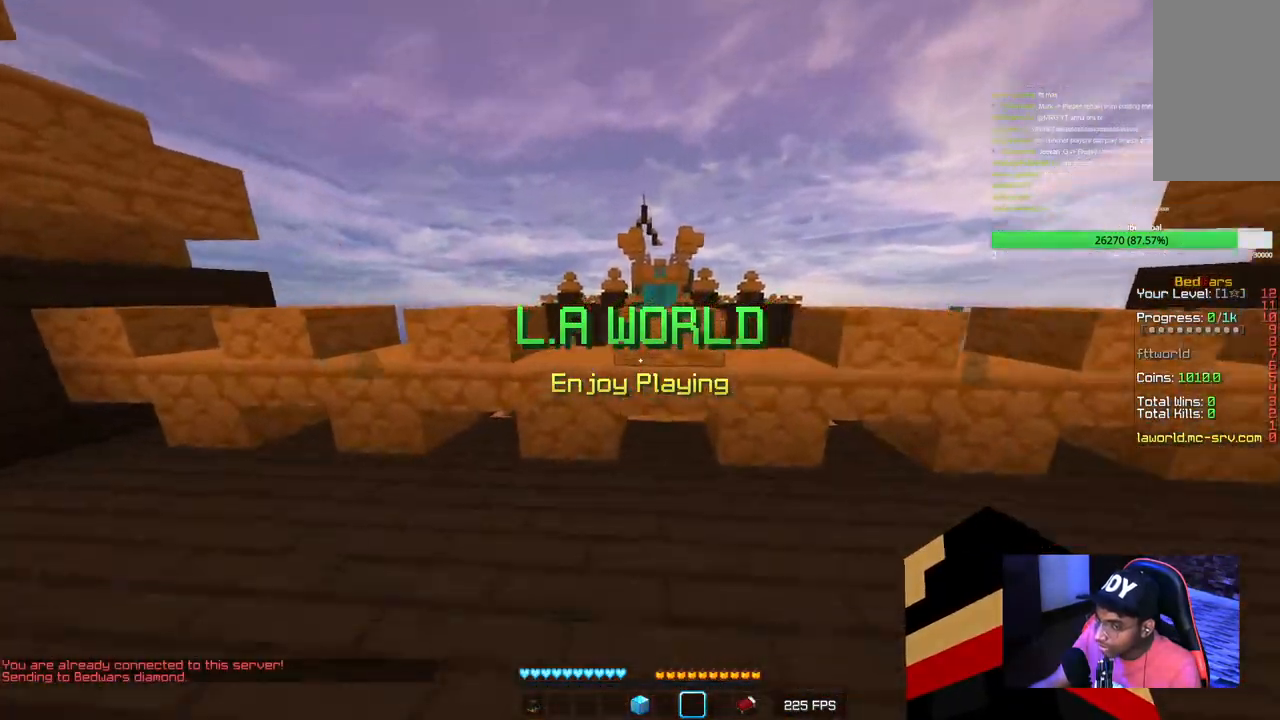
{"keys": ["w"], "mouse": [], "events": [[34, "a", "down"], [217, "a", "up"]]}
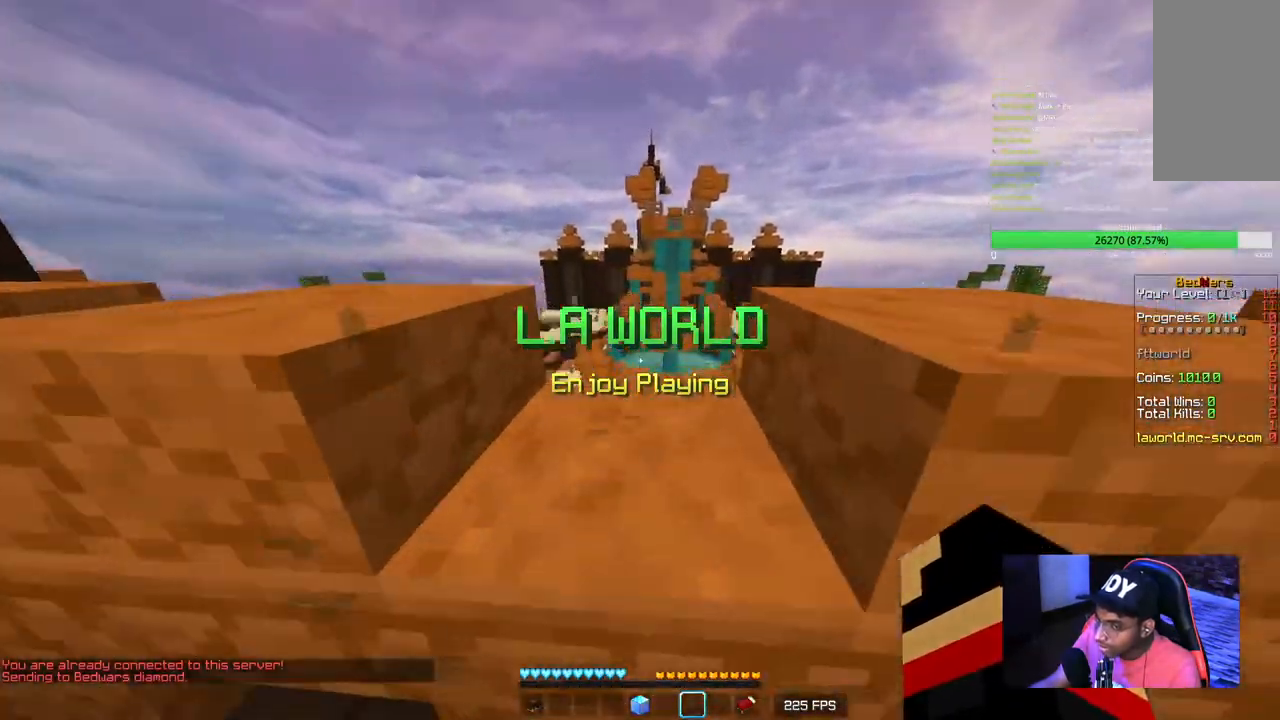
{"keys": ["w"], "mouse": [], "events": []}
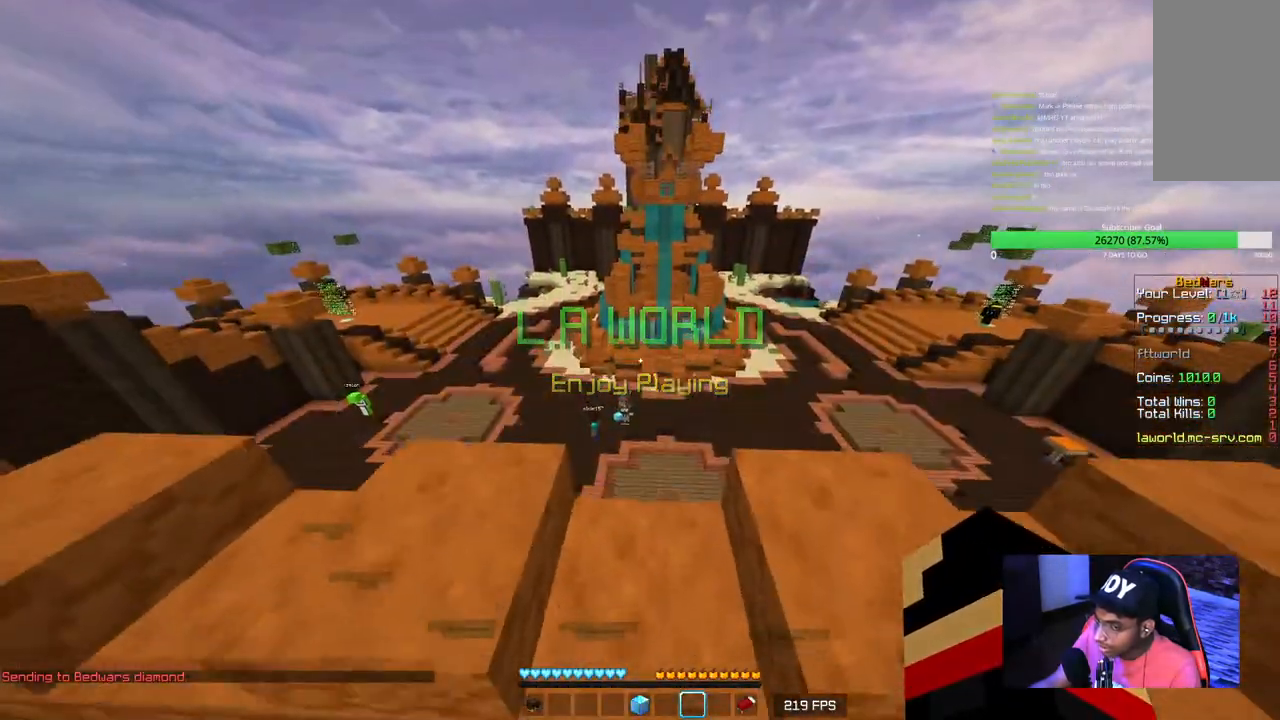
{"keys": ["a", "w"], "mouse": [], "events": [[317, "a", "down"]]}
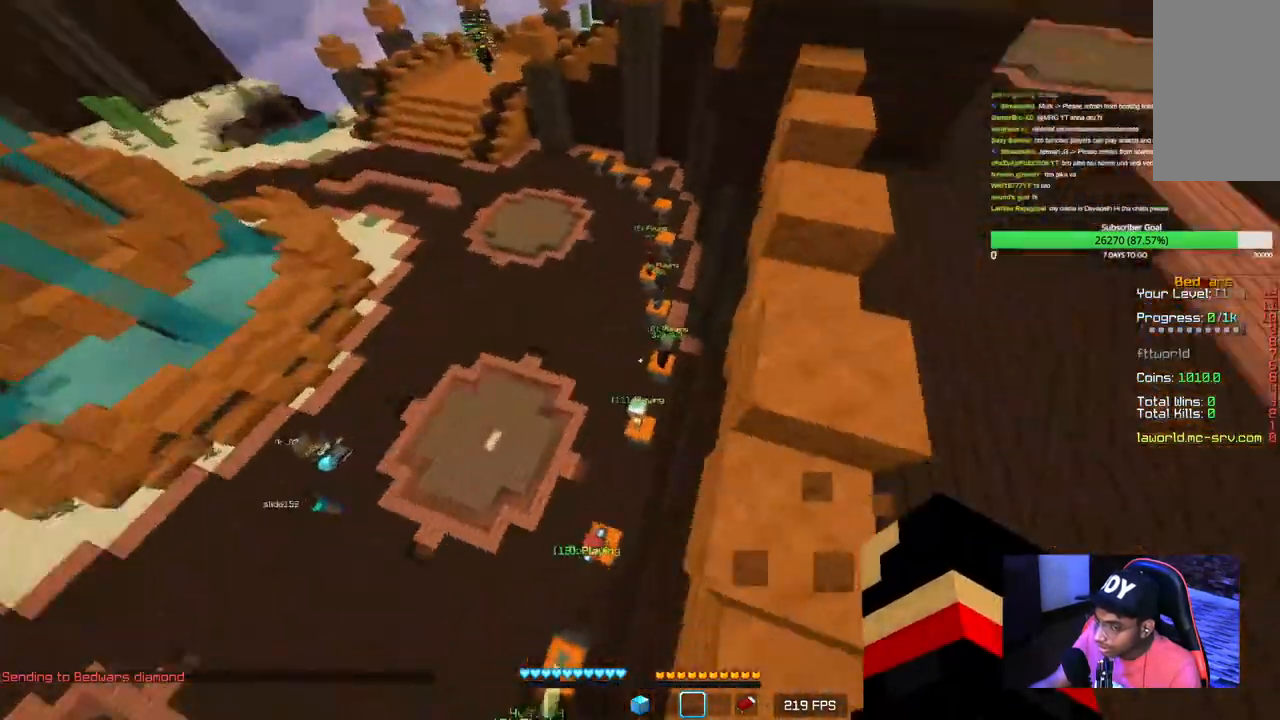
{"keys": ["a", "w"], "mouse": [], "events": []}
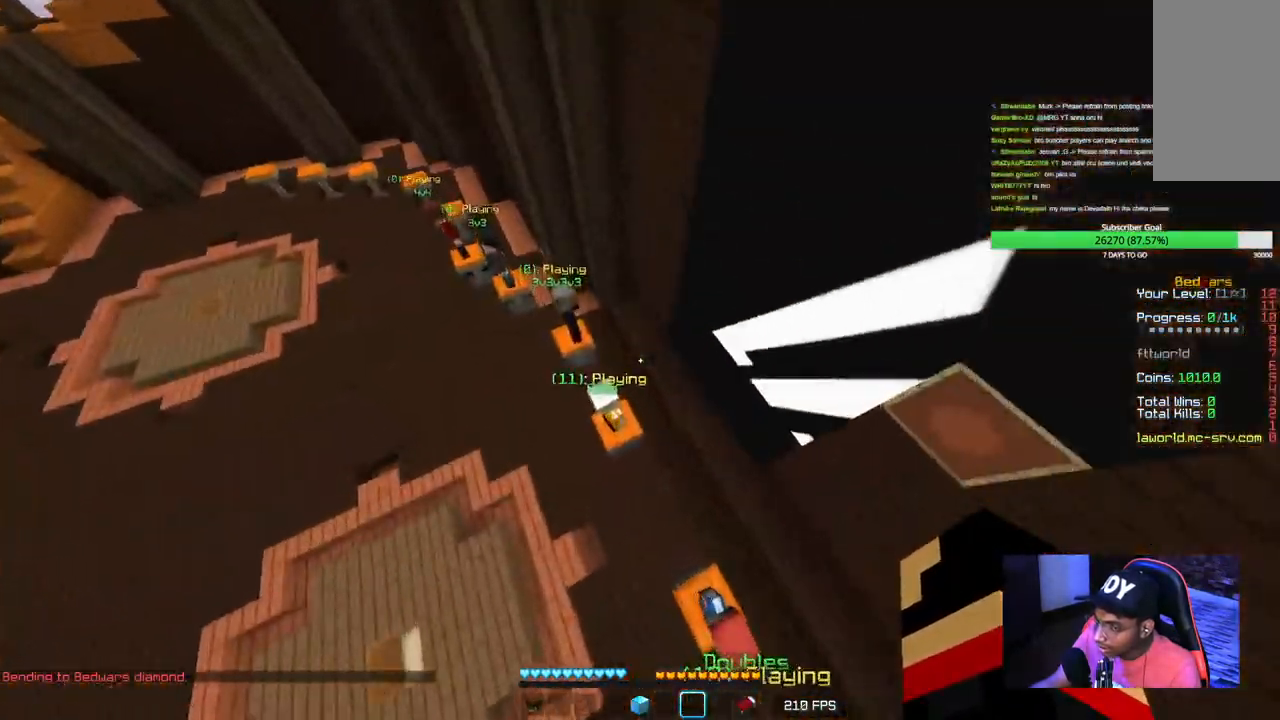
{"keys": [], "mouse": [], "events": [[267, "a", "up"], [317, "mouse_right", "down"], [400, "w", "up"], [500, "mouse_right", "up"]]}
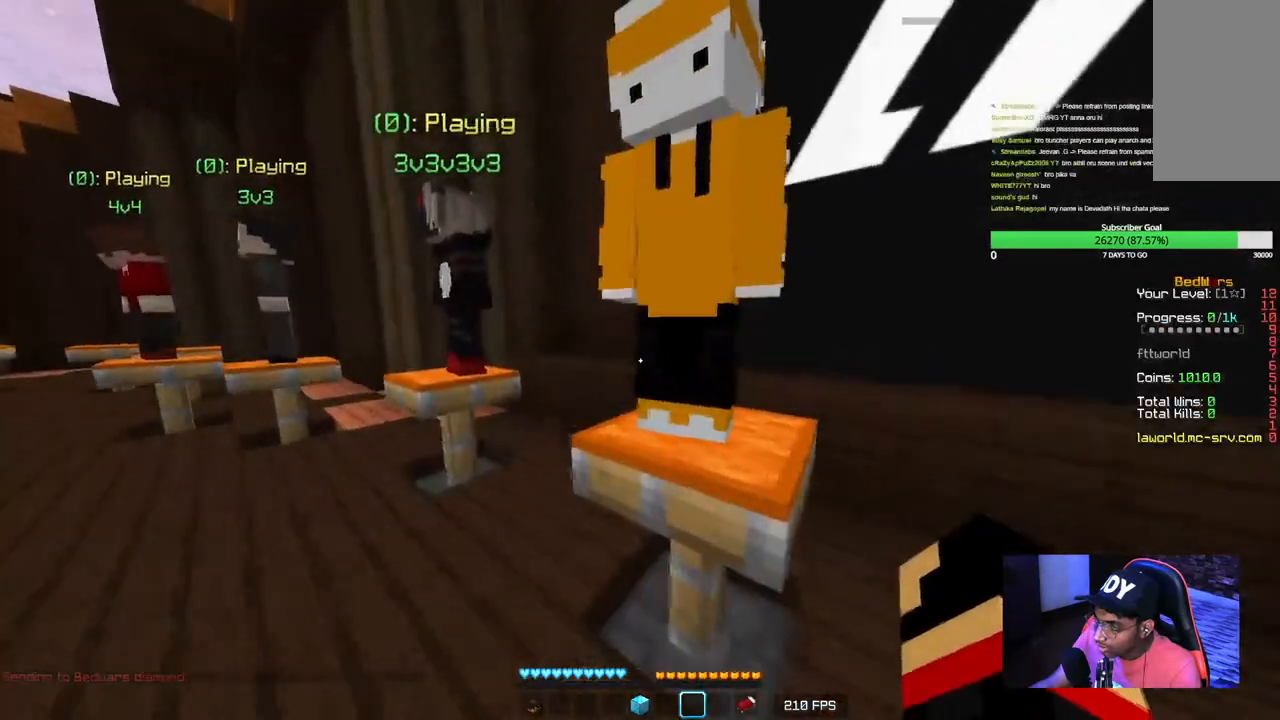
{"keys": [], "mouse": [], "events": [[350, "a", "down"], [484, "a", "up"]]}
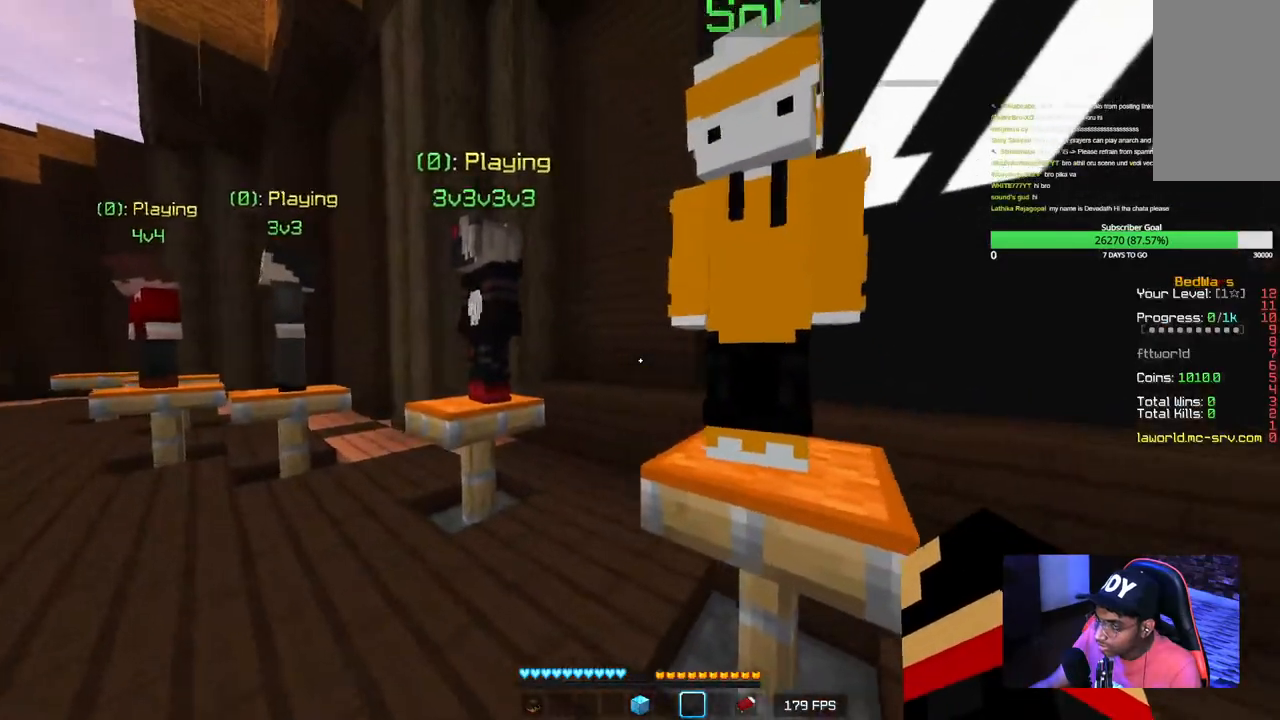
{"keys": [], "mouse": [], "events": [[234, "mouse_right", "down"], [417, "mouse_right", "up"]]}
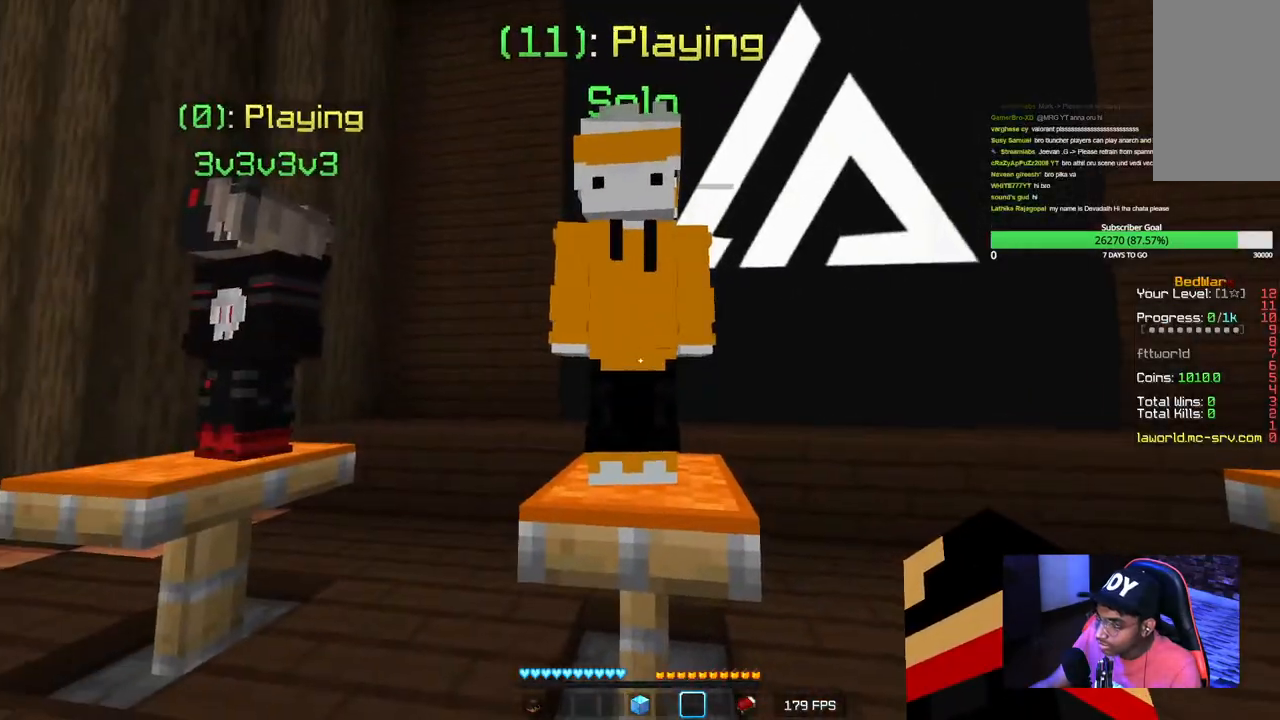
{"keys": [], "mouse": [], "events": []}
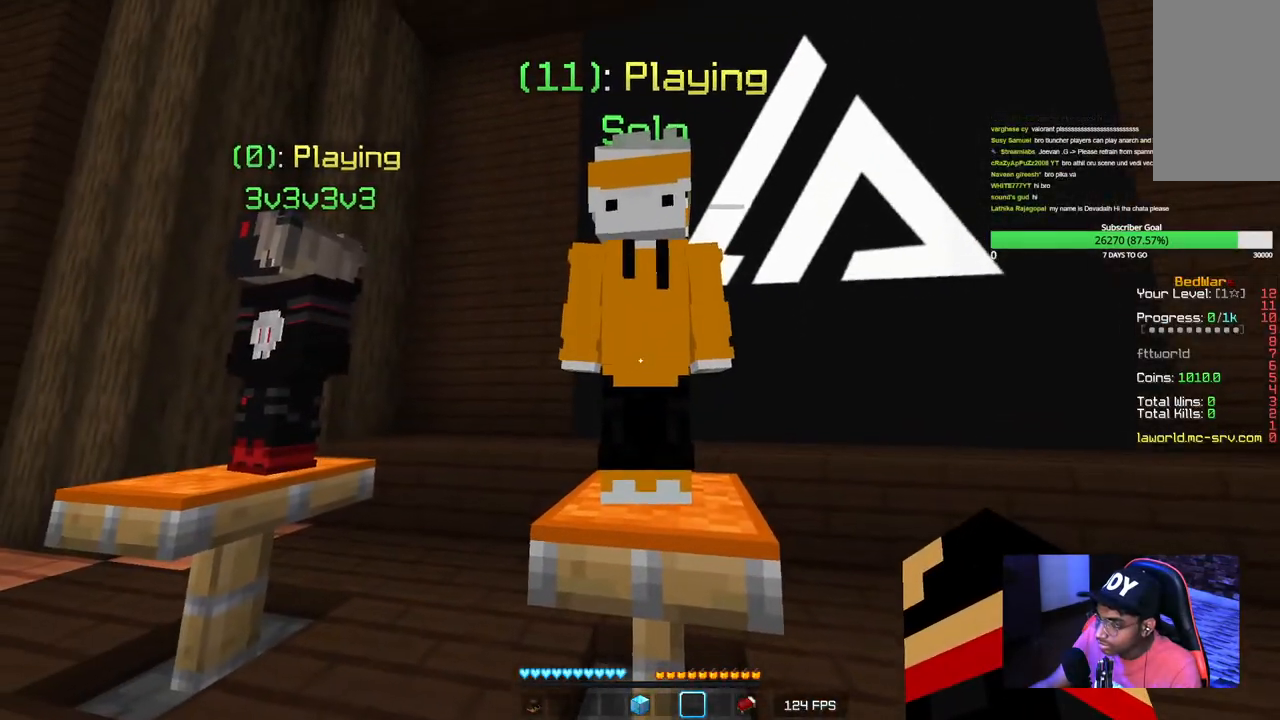
{"keys": [], "mouse": ["right"], "events": [[100, "mouse_right", "down"]]}
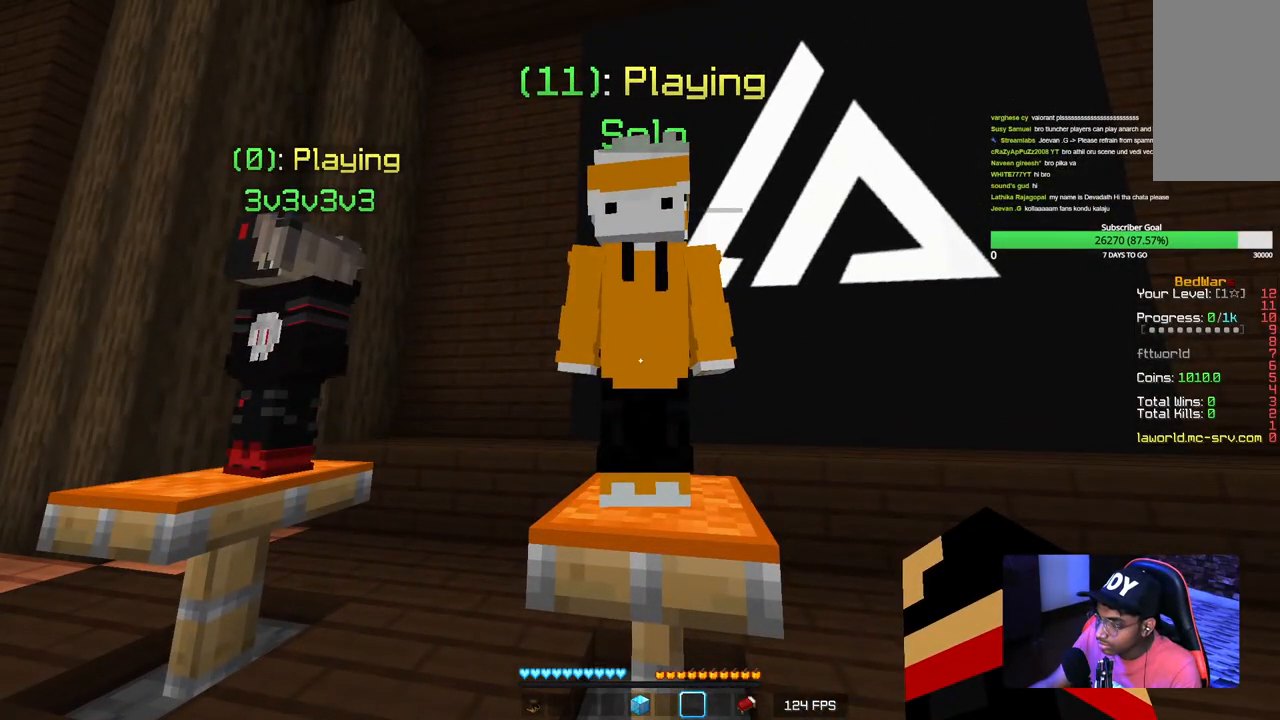
{"keys": ["d", "w"], "mouse": []}
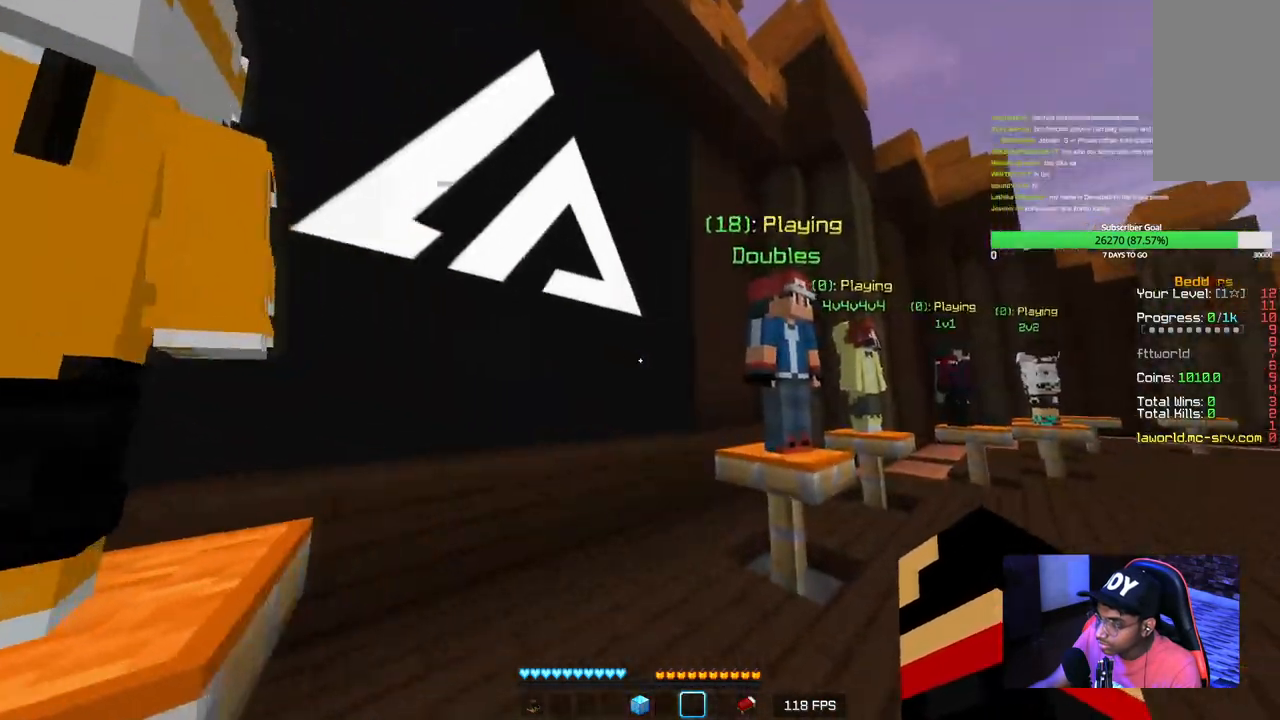
{"keys": [], "mouse": [], "events": [[50, "d", "up"], [84, "mouse_left", "down"], [217, "mouse_left", "up"], [267, "mouse_left", "down"], [400, "mouse_left", "up"], [450, "w", "up"]]}
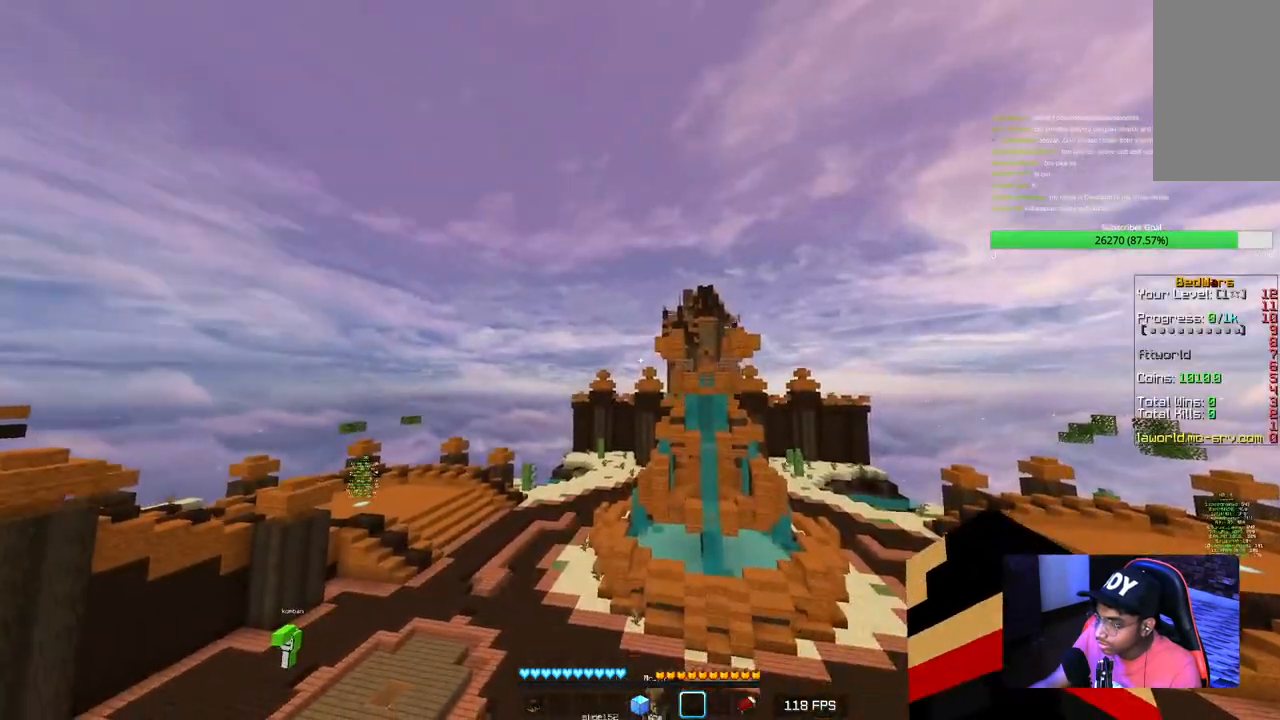
{"keys": [], "mouse": [], "events": []}
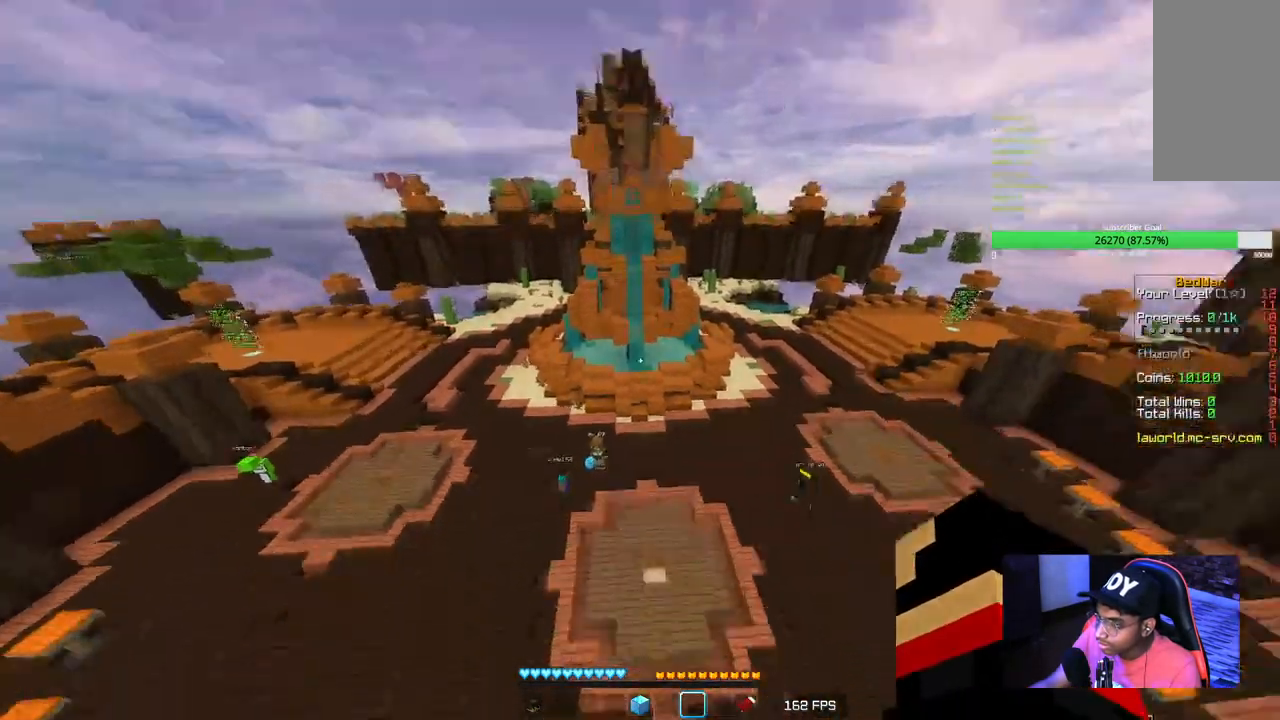
{"keys": [], "mouse": [], "events": []}
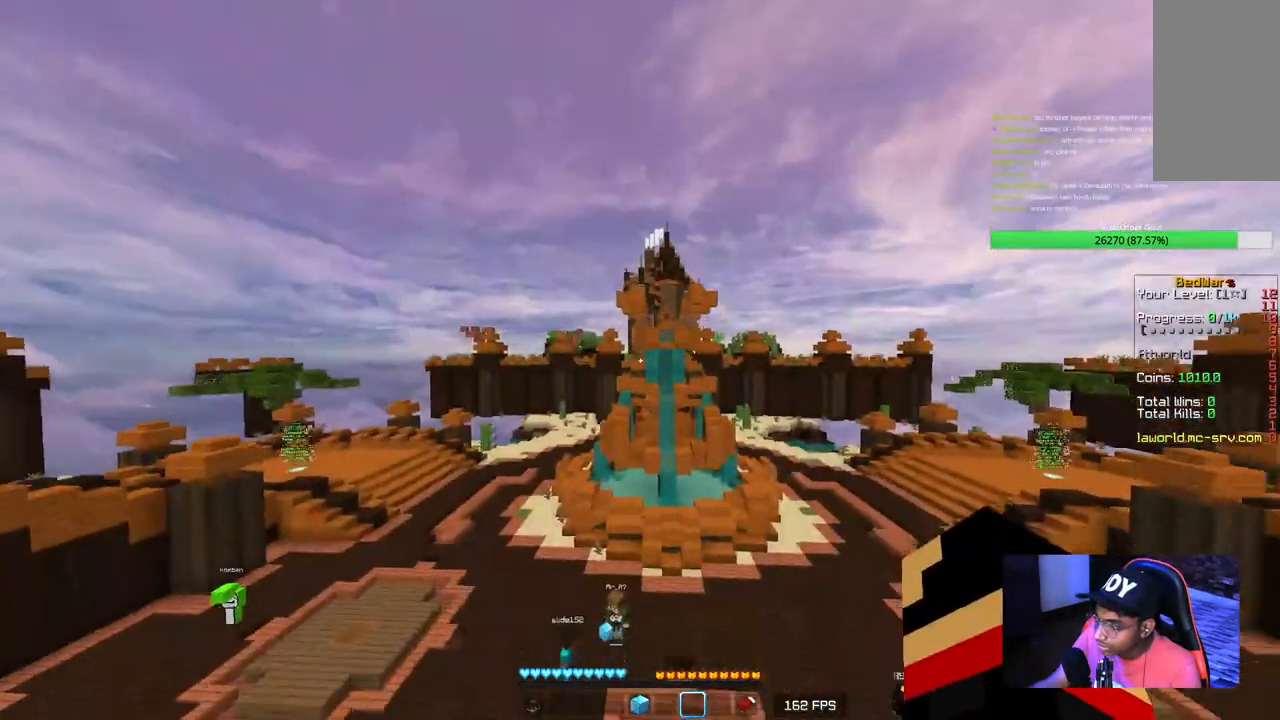
{"keys": [], "mouse": [], "events": []}
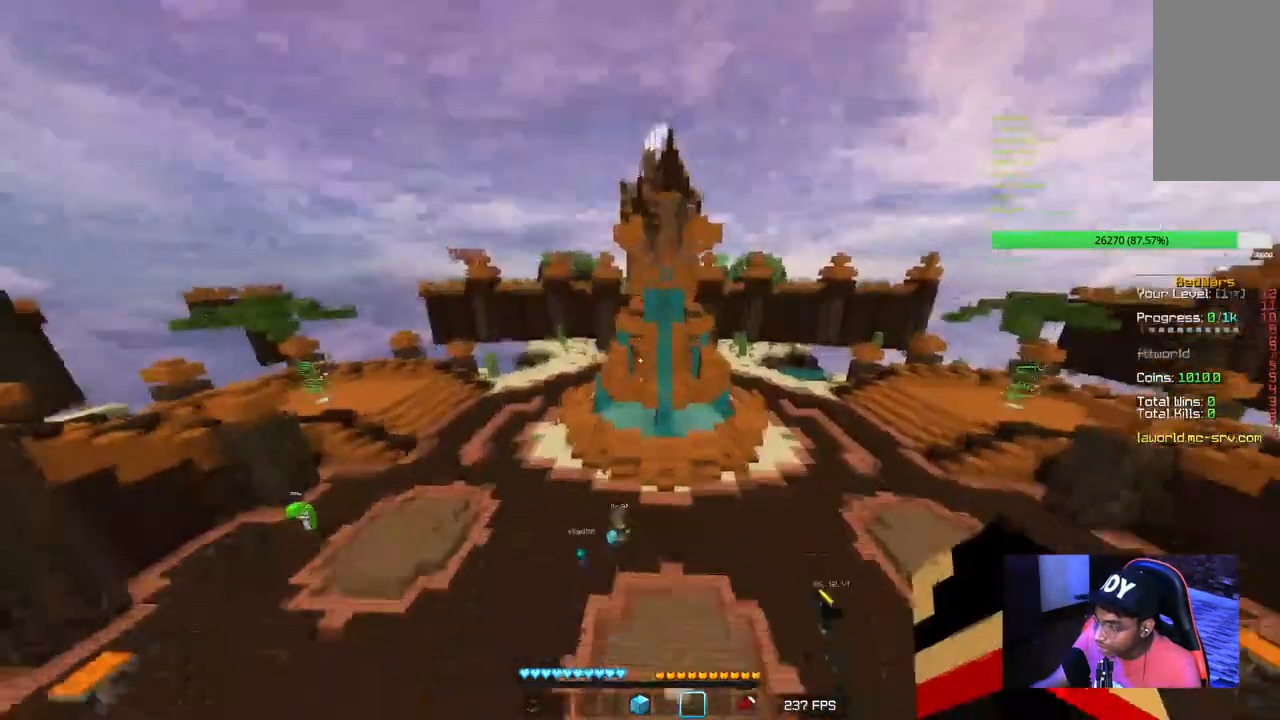
{"keys": ["s"], "mouse": [], "events": [[500, "s", "down"]]}
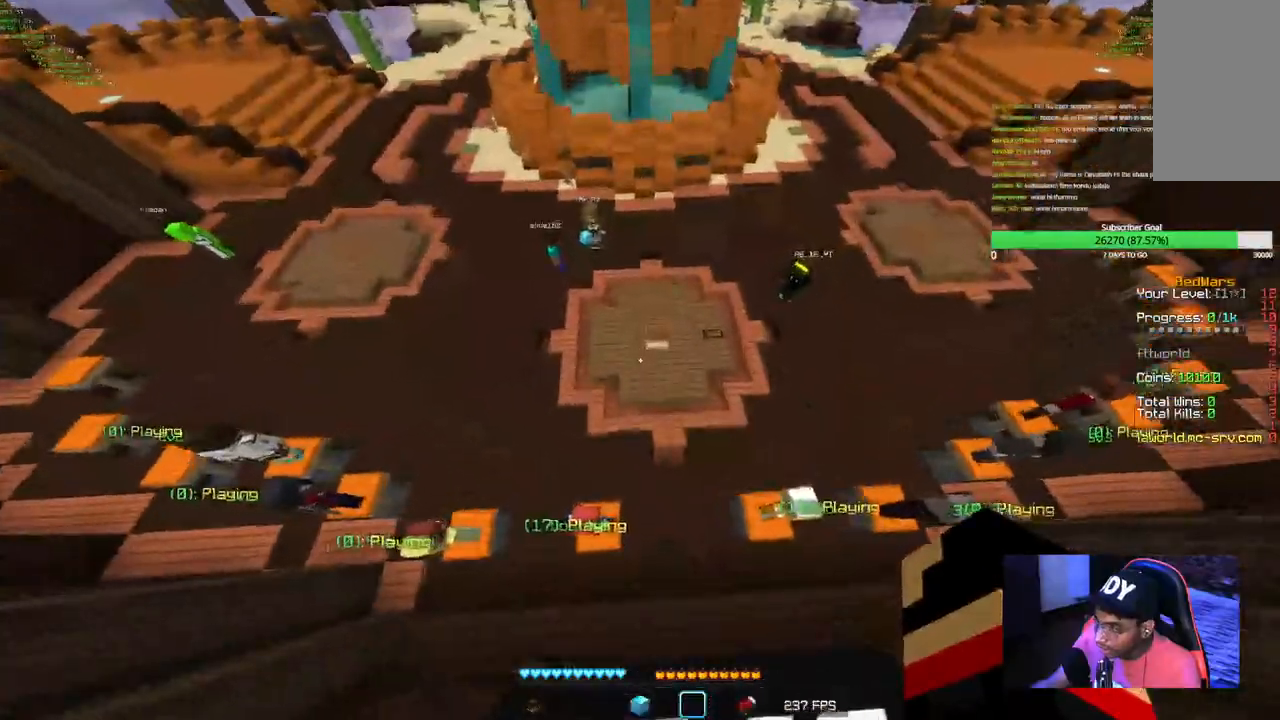
{"keys": ["w"], "mouse": [], "events": [[317, "s", "up"], [467, "w", "down"]]}
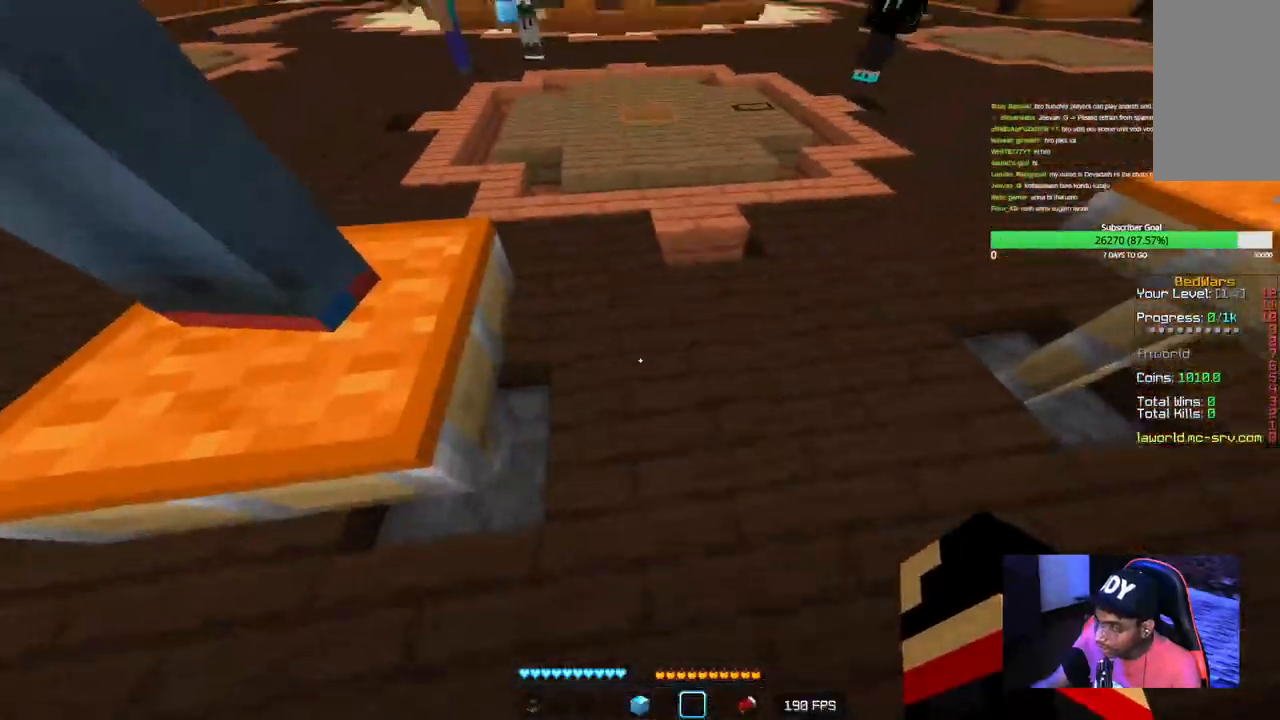
{"keys": ["a", "w"], "mouse": [], "events": [[234, "a", "down"]]}
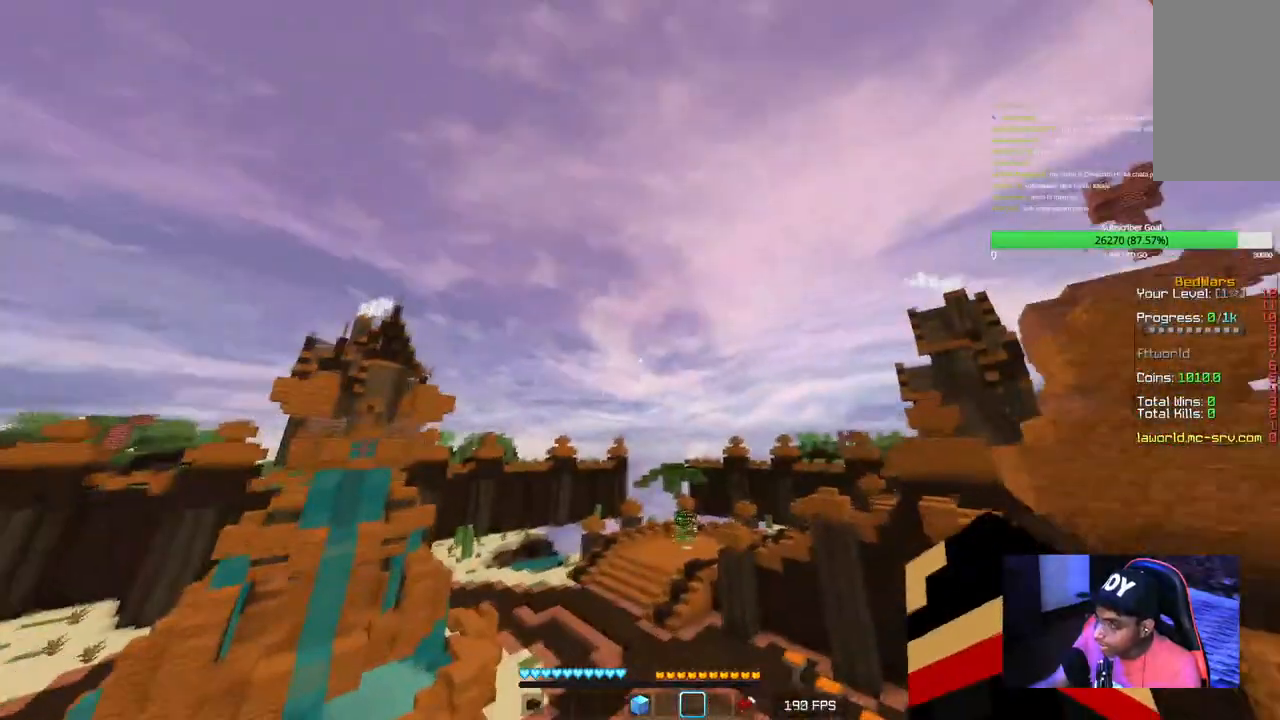
{"keys": [], "mouse": [], "events": [[50, "w", "up"], [167, "a", "up"]]}
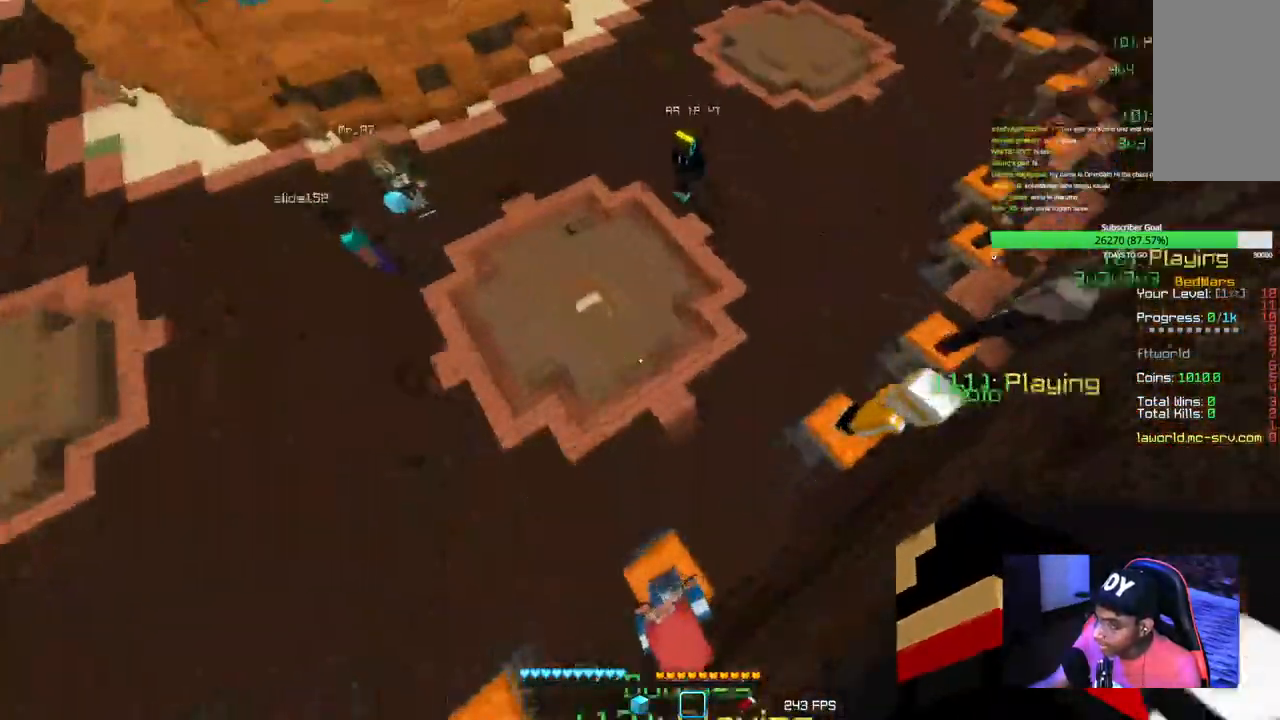
{"keys": ["a", "w"], "mouse": [], "events": [[334, "w", "down"], [350, "a", "down"]]}
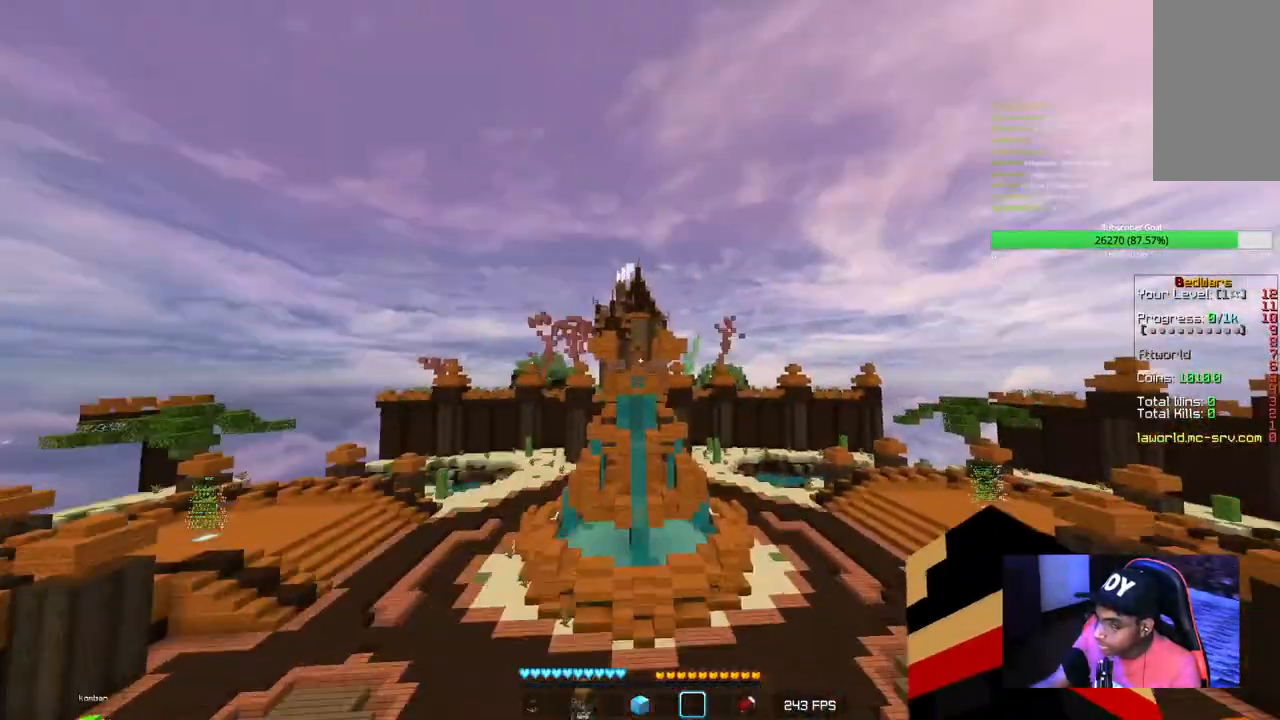
{"keys": [], "mouse": [], "events": [[267, "a", "up"], [284, "w", "up"]]}
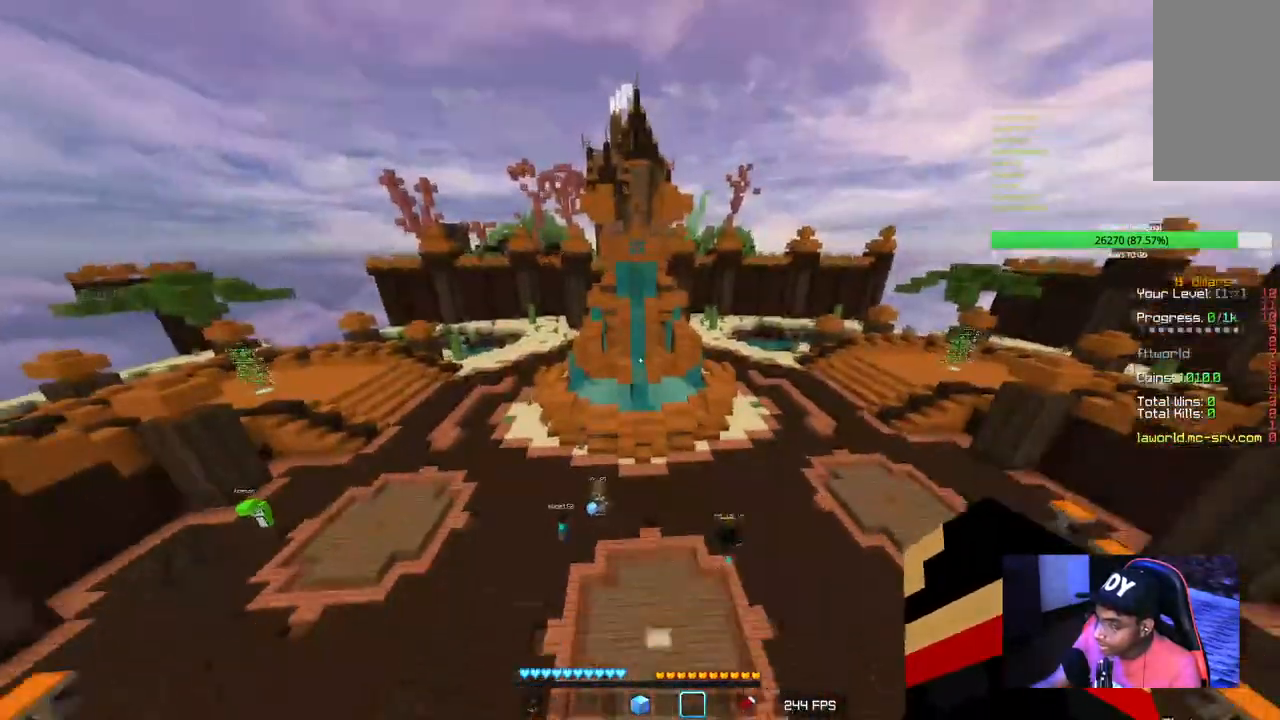
{"keys": ["d", "s"], "mouse": [], "events": [[450, "d", "down"], [467, "s", "down"]]}
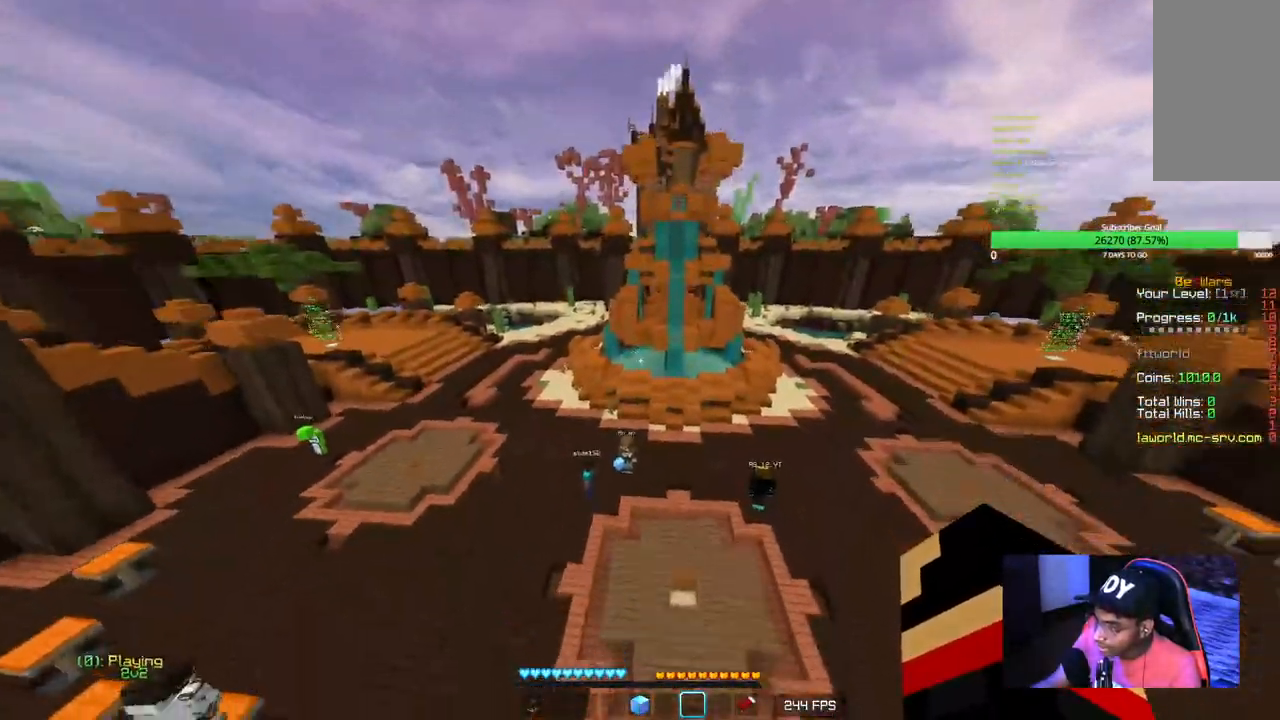
{"keys": ["s"], "mouse": [], "events": [[300, "d", "up"]]}
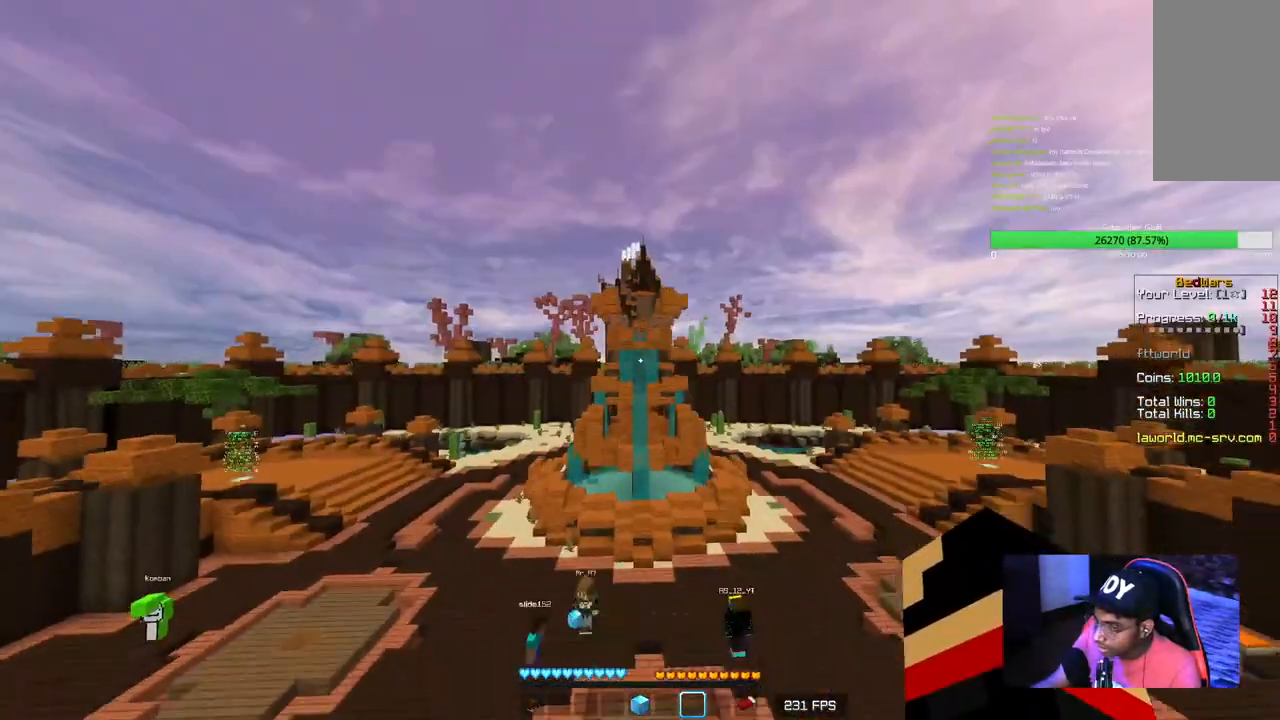
{"keys": ["s"], "mouse": [], "events": []}
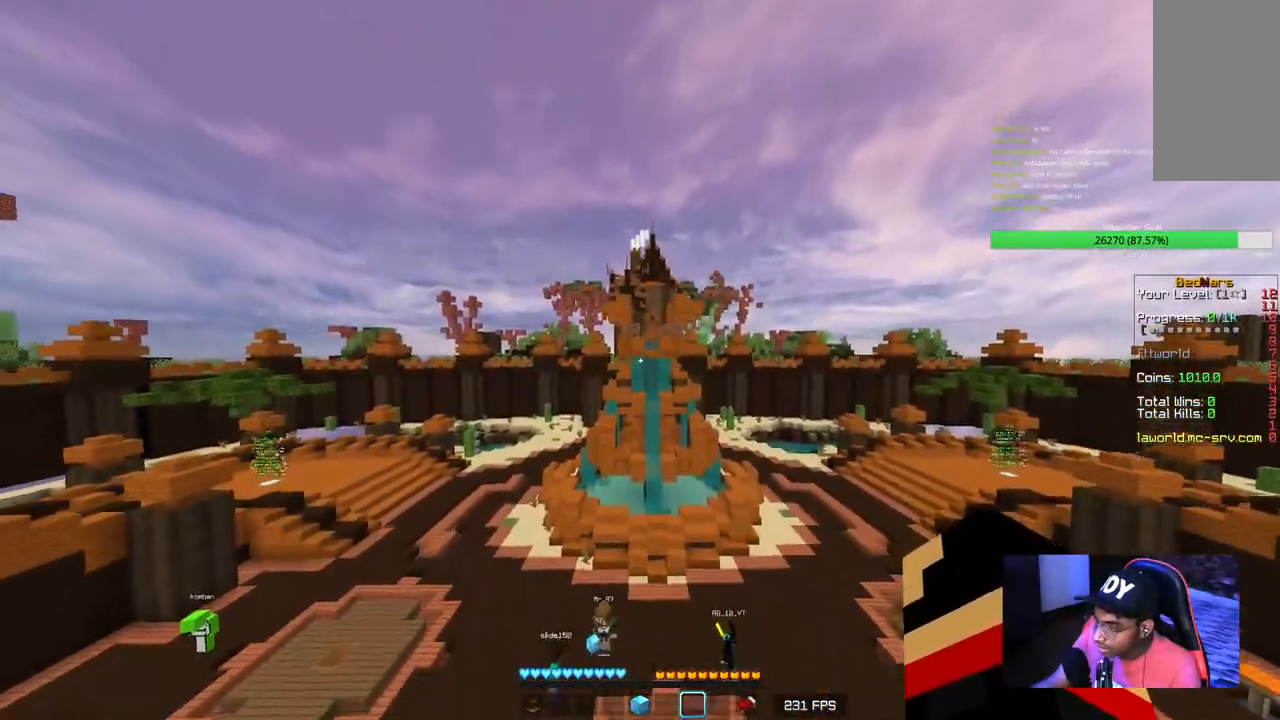
{"keys": ["s"], "mouse": [], "events": []}
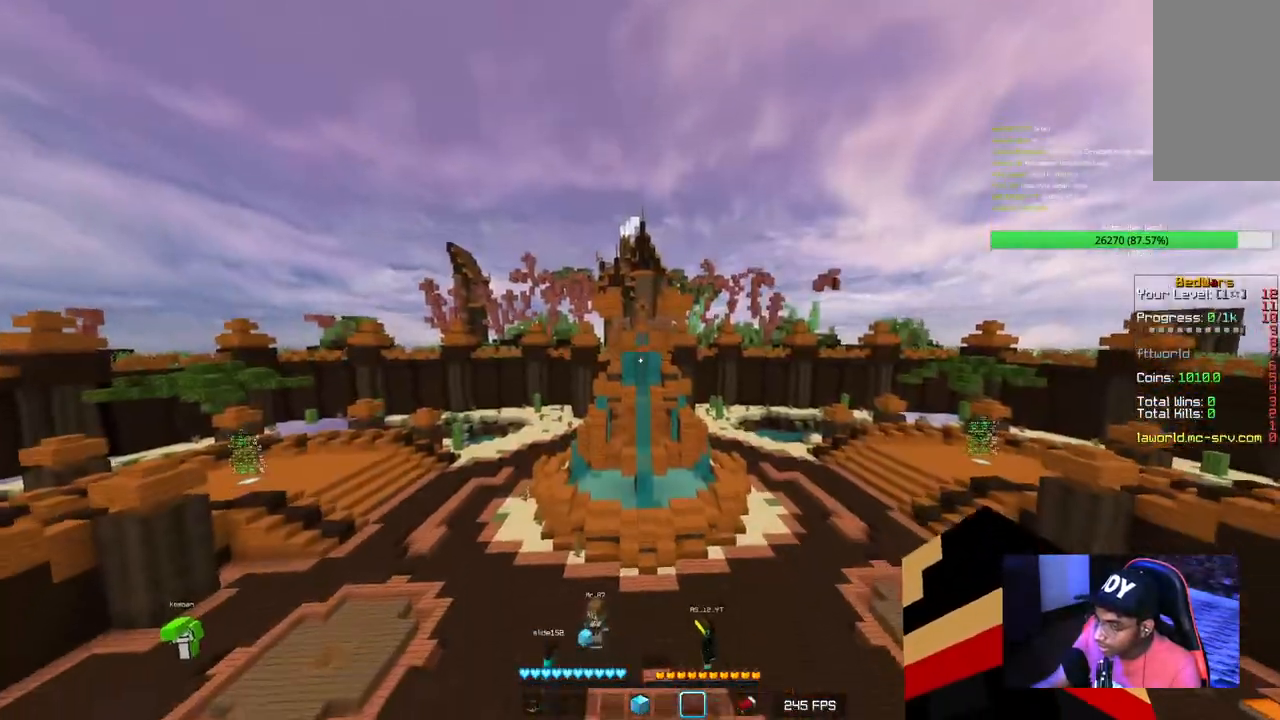
{"keys": ["s"], "mouse": [], "events": []}